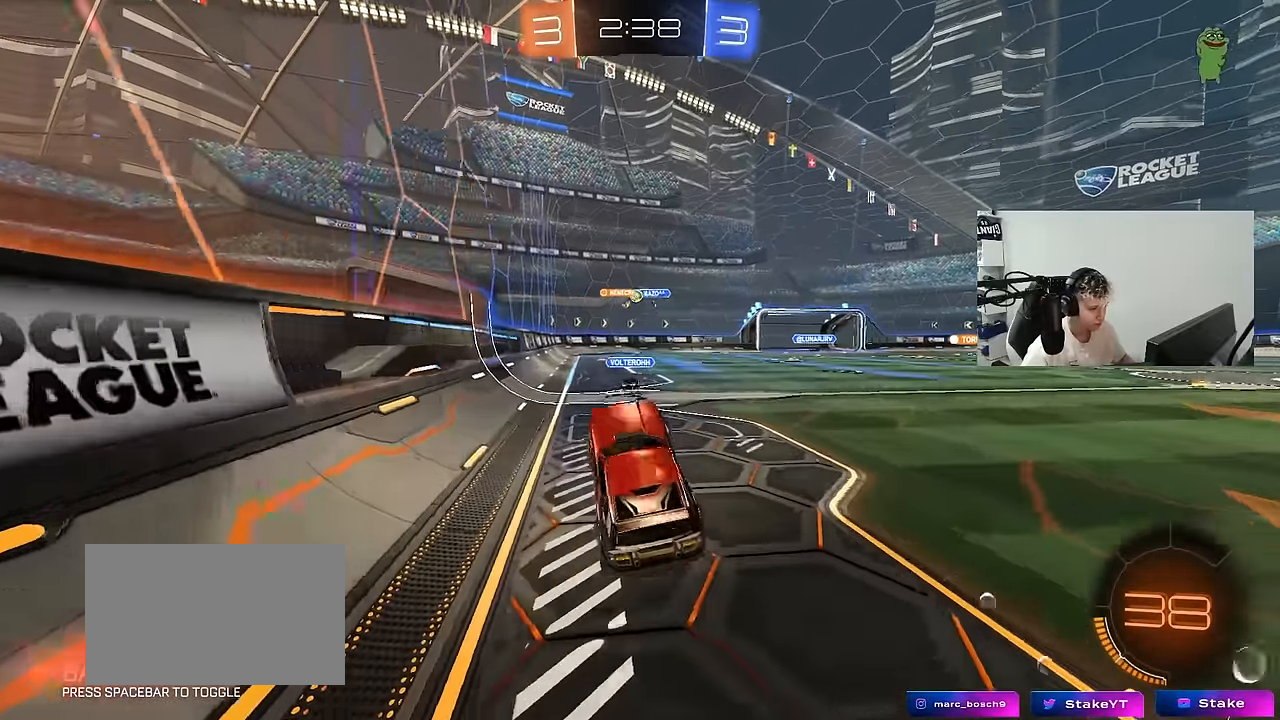
Gameplay with keyboard and mouse; each line is a JSON object with the keys and mouse buttons held at the frame after it. "events" lists presses ("down") and releases ("up") of "1", "2", "3", "4", "5", "a", "alt", "c", "caps_lock", "ctrl", "d", "e", "f", "g", "q", "r", "s", "shift", "space", "t", "tab", "v", "w", "x", "z", "mouse_left", "mouse_wheel" and "mouse_right" between this image and that frame as [ms after this image, input, new state], when the widget could be followed in between. "mouse_left", "mouse_wheel", "mouse_right" = the "left", "wheel", "right" buttons of the "mouse" list. No other keys are recorded. "wheel" means that the mouse wheel is clicked or scrolled. "mouse_move" is the direction in which the mouse moves at that frame (one of eight, or "still"), when it could be read.
{"keys": ["w"], "mouse": ["right"], "mouse_move": "still", "events": [[16, "d", "up"], [150, "w", "down"], [200, "d", "down"], [250, "d", "up"], [300, "w", "up"], [316, "w", "down"], [383, "mouse_right", "down"]]}
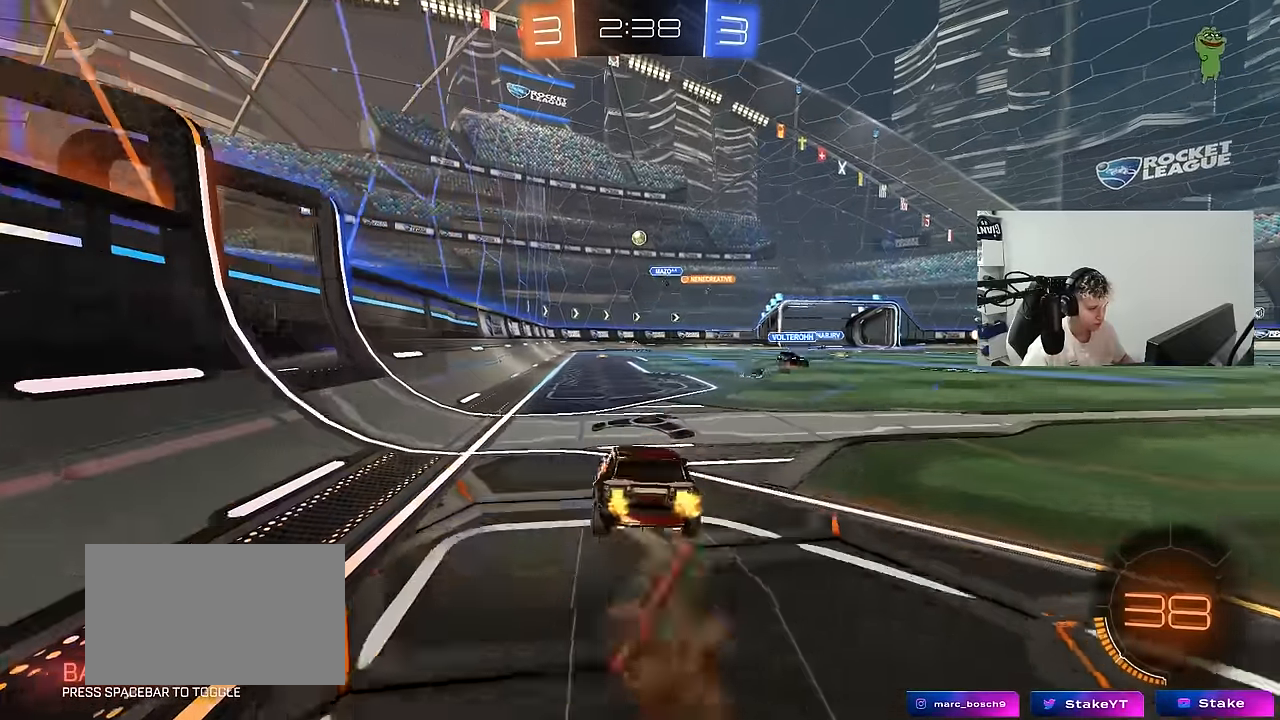
{"keys": ["a", "s"], "mouse": [], "mouse_move": "still", "events": [[33, "a", "down"], [33, "mouse_right", "up"], [66, "shift", "down"], [166, "shift", "up"], [266, "a", "up"], [266, "d", "down"], [300, "a", "down"], [300, "d", "up"], [450, "s", "down"], [450, "w", "up"]]}
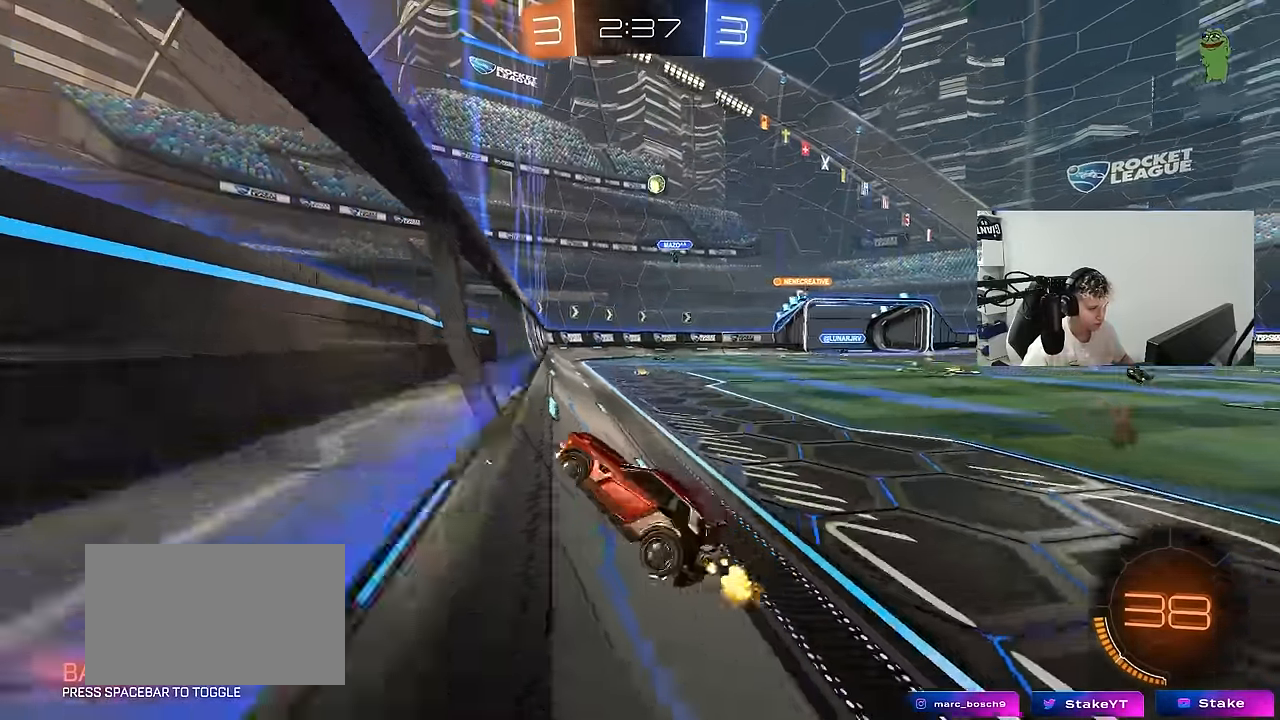
{"keys": ["a", "w"], "mouse": [], "mouse_move": "still", "events": [[183, "s", "up"], [266, "shift", "down"], [266, "w", "down"], [416, "shift", "up"]]}
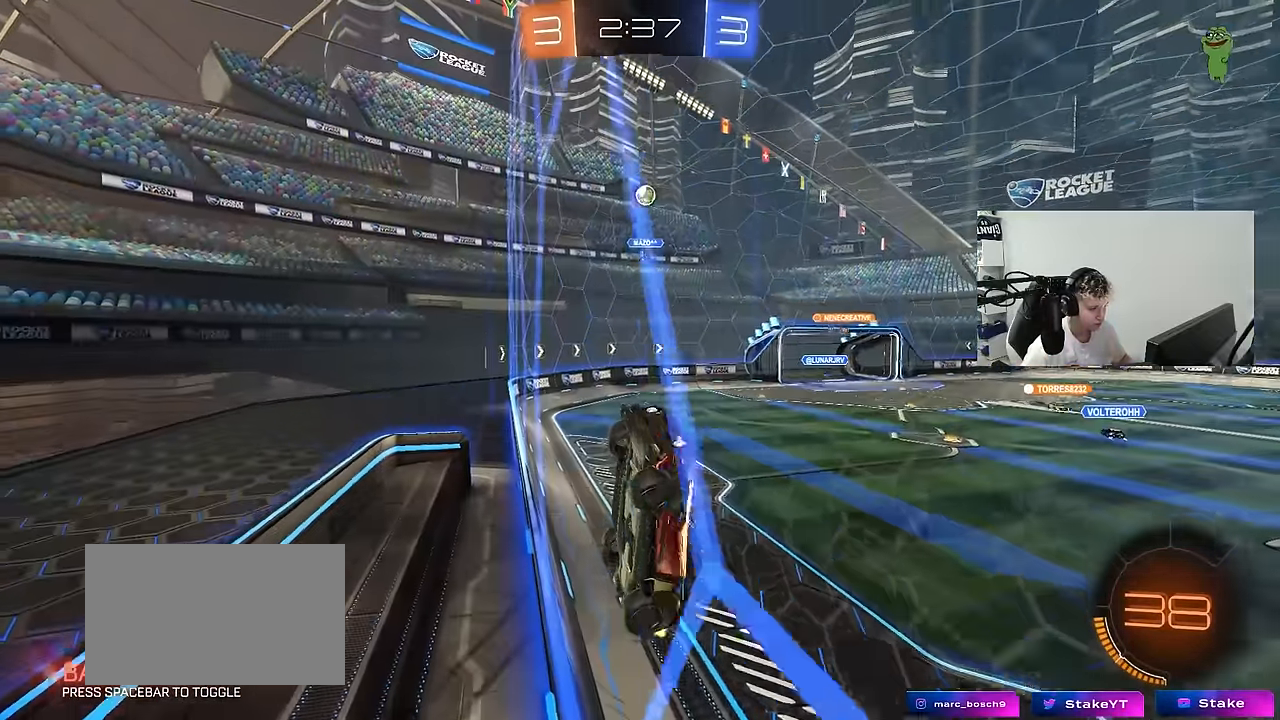
{"keys": ["a", "w"], "mouse": [], "mouse_move": "still", "events": []}
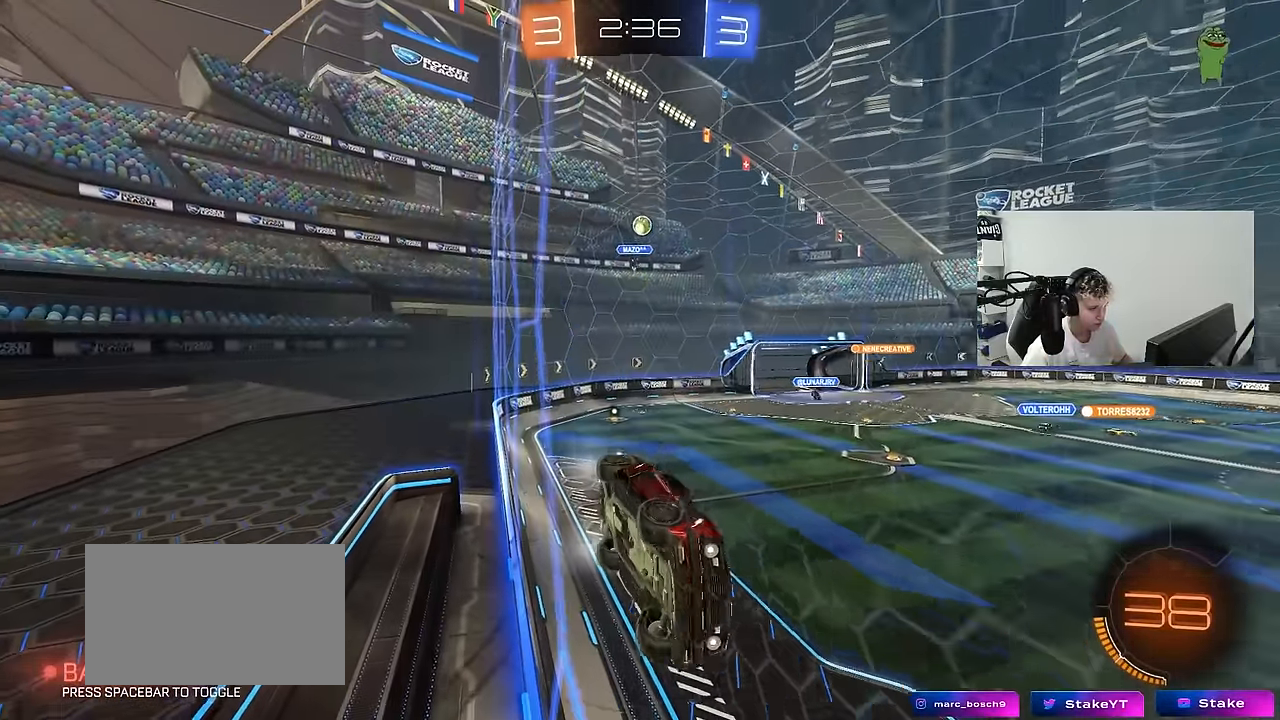
{"keys": ["a", "w"], "mouse": [], "mouse_move": "still", "events": [[300, "a", "up"], [500, "a", "down"]]}
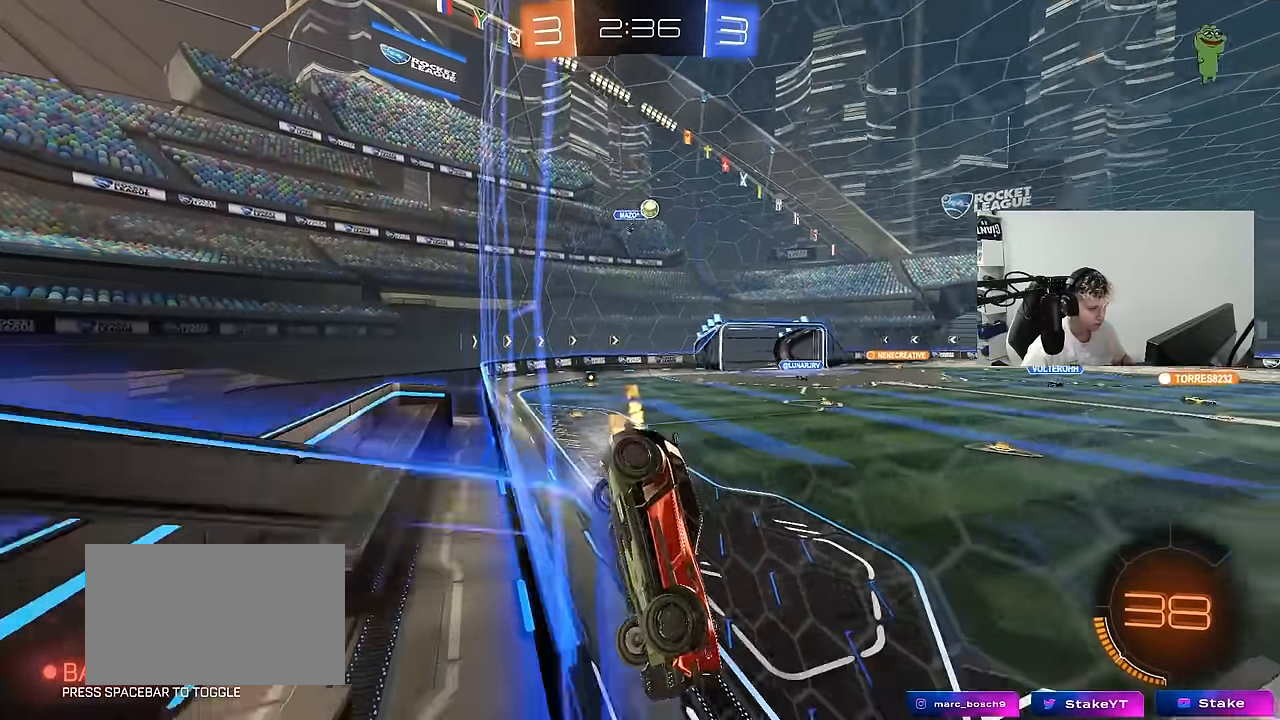
{"keys": ["w"], "mouse": [], "mouse_move": "still", "events": [[133, "a", "up"], [183, "a", "down"], [467, "a", "up"]]}
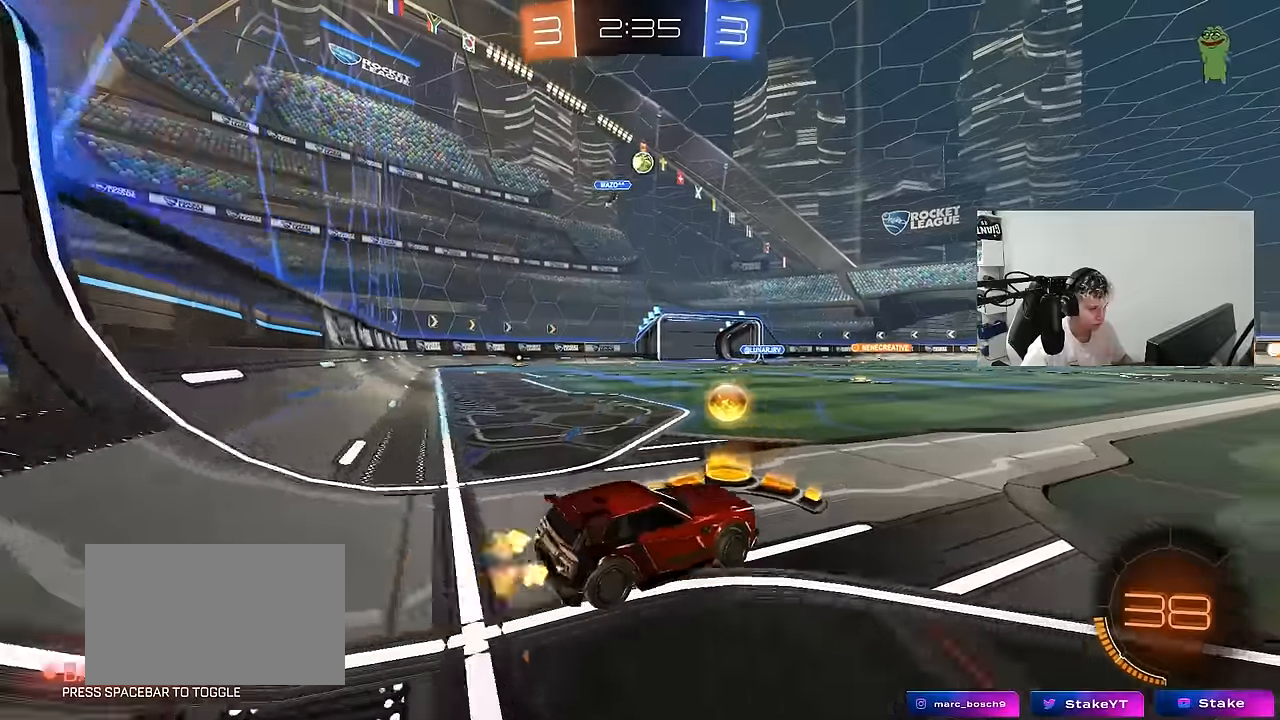
{"keys": ["a", "w"], "mouse": ["left"], "mouse_move": "still", "events": [[17, "d", "down"], [333, "d", "up"], [383, "mouse_left", "down"], [433, "a", "down"]]}
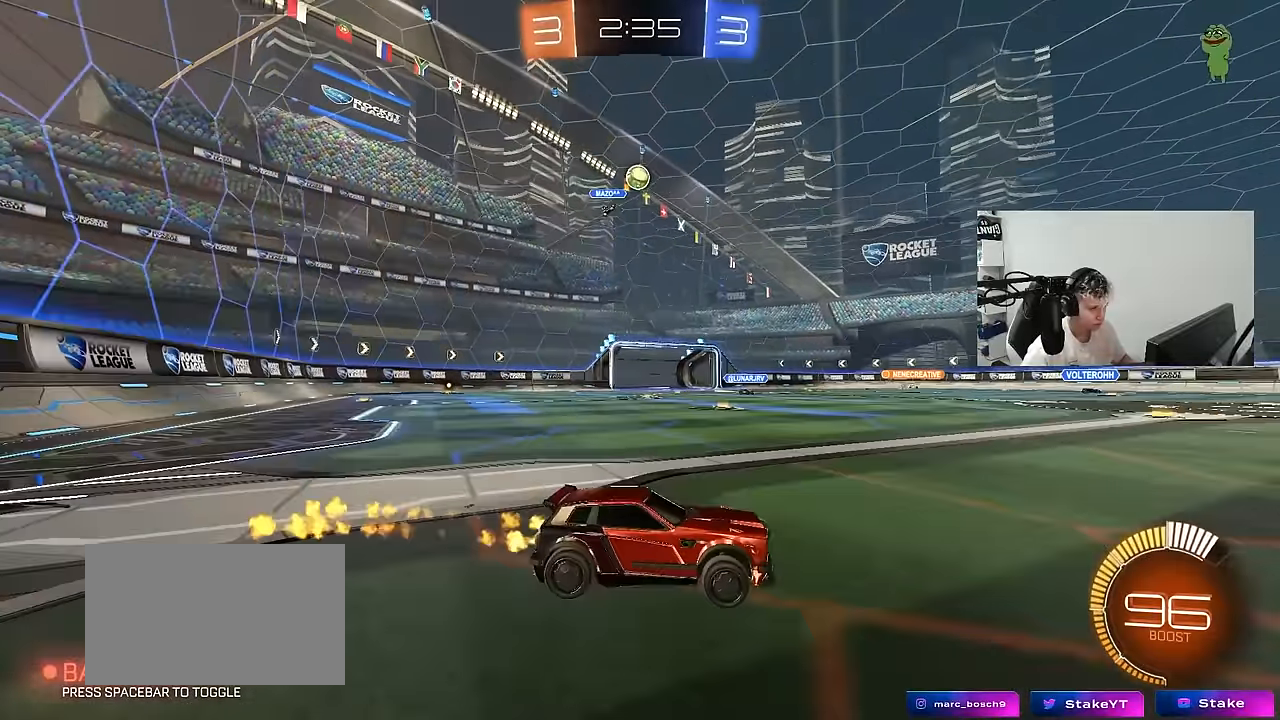
{"keys": ["a", "w"], "mouse": [], "mouse_move": "still", "events": [[117, "a", "up"], [167, "mouse_left", "up"], [217, "d", "down"], [300, "d", "up"], [500, "a", "down"]]}
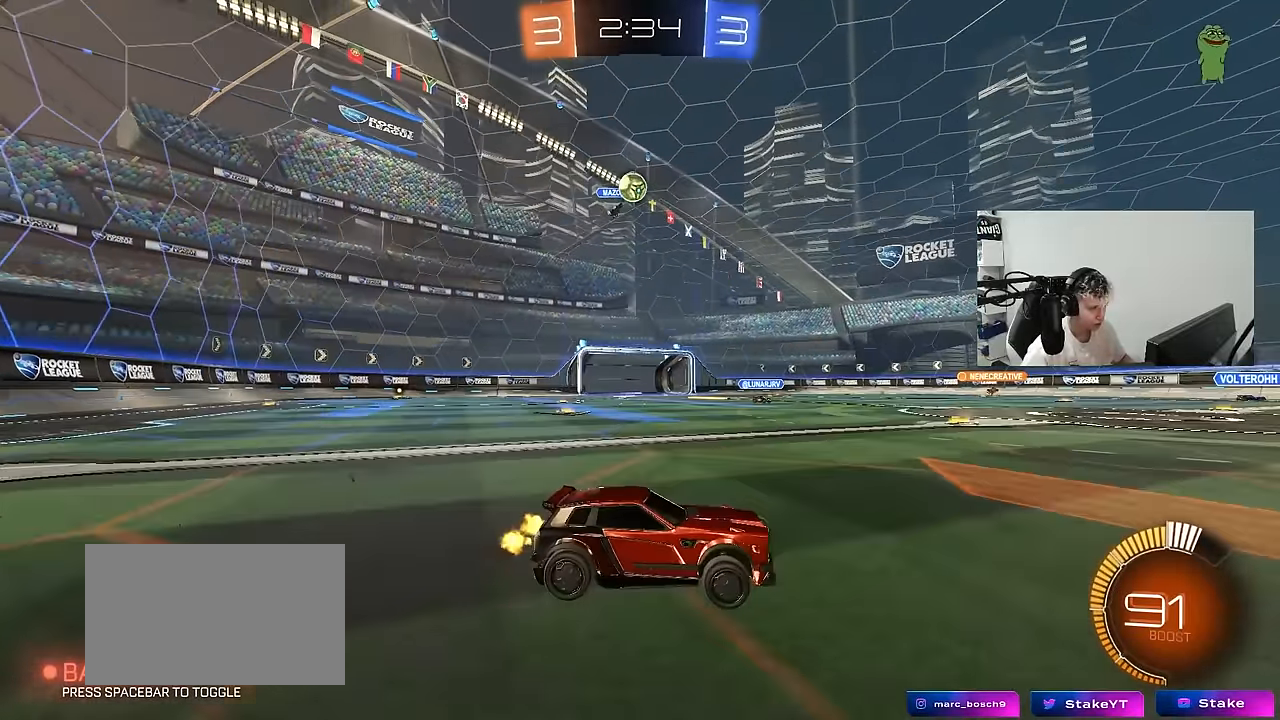
{"keys": ["a"], "mouse": [], "mouse_move": "still", "events": [[183, "w", "up"], [283, "w", "down"], [367, "a", "up"], [367, "d", "down"], [417, "w", "up"], [500, "a", "down"], [500, "d", "up"]]}
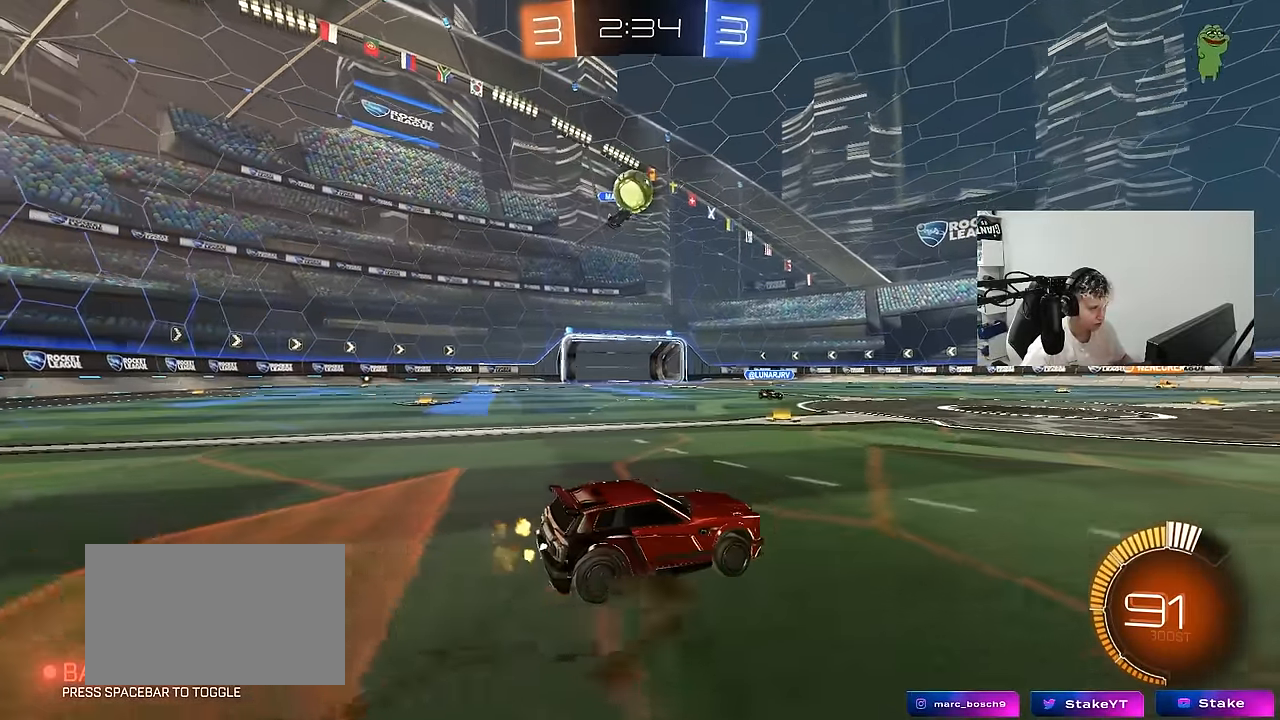
{"keys": ["a", "s"], "mouse": ["left", "right"], "mouse_move": "down-left", "events": [[200, "a", "up"], [250, "d", "down"], [383, "mouse_left", "down"], [383, "mouse_right", "down"], [433, "s", "down"], [483, "a", "down"], [483, "d", "up"]]}
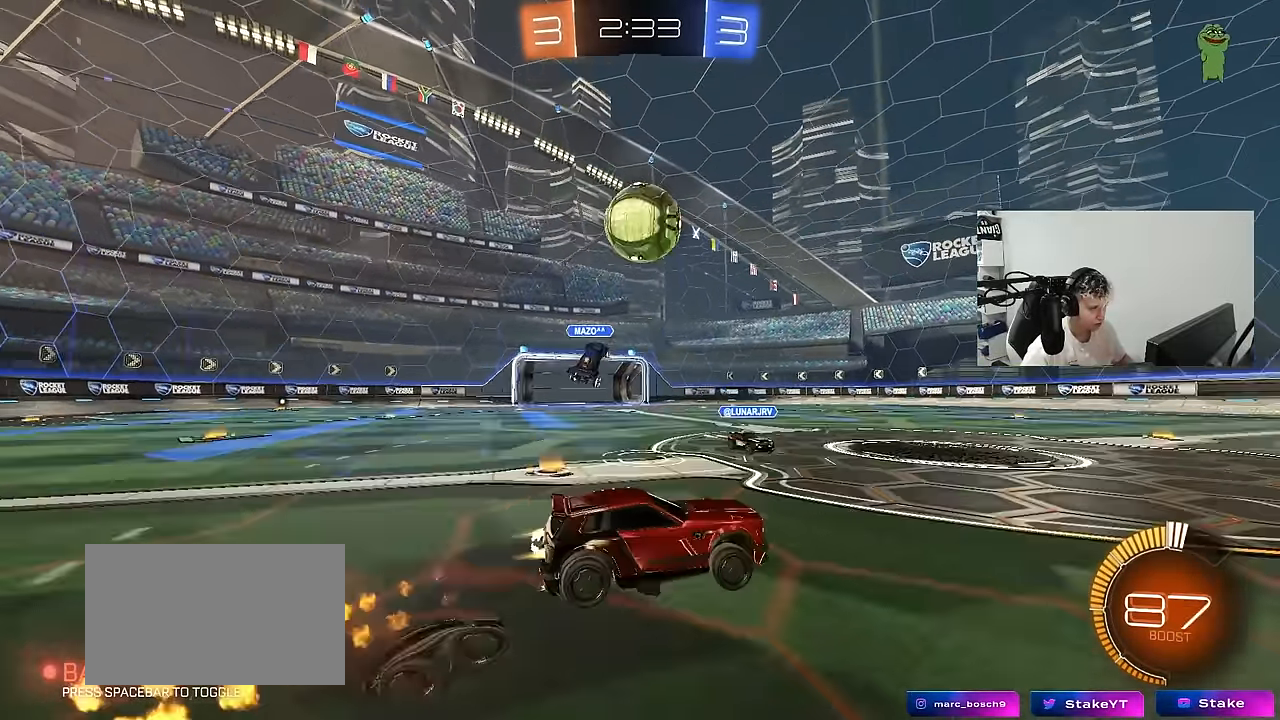
{"keys": ["a", "shift"], "mouse": [], "mouse_move": "up", "events": [[67, "shift", "down"], [117, "mouse_right", "up"], [117, "s", "up"], [167, "mouse_right", "down"], [350, "mouse_left", "up"], [350, "mouse_right", "up"]]}
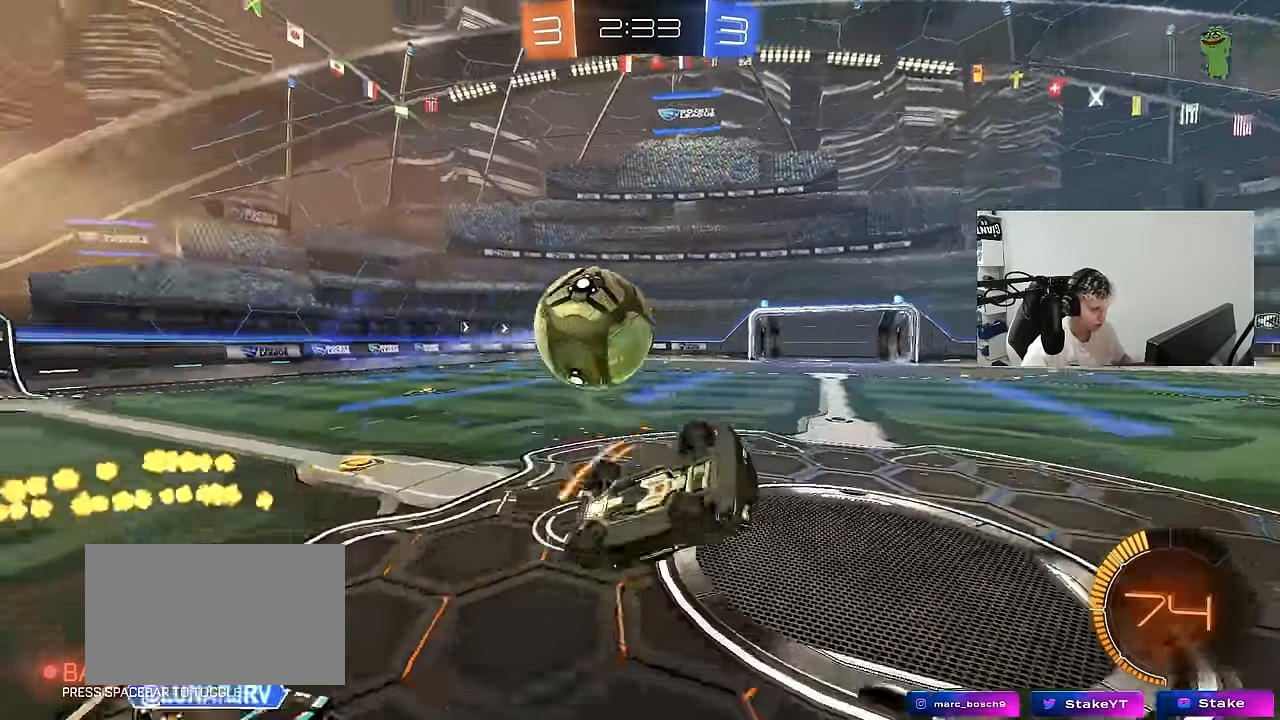
{"keys": ["a", "w"], "mouse": [], "mouse_move": "still", "events": [[133, "space", "down"], [133, "w", "down"], [267, "space", "up"], [417, "shift", "up"]]}
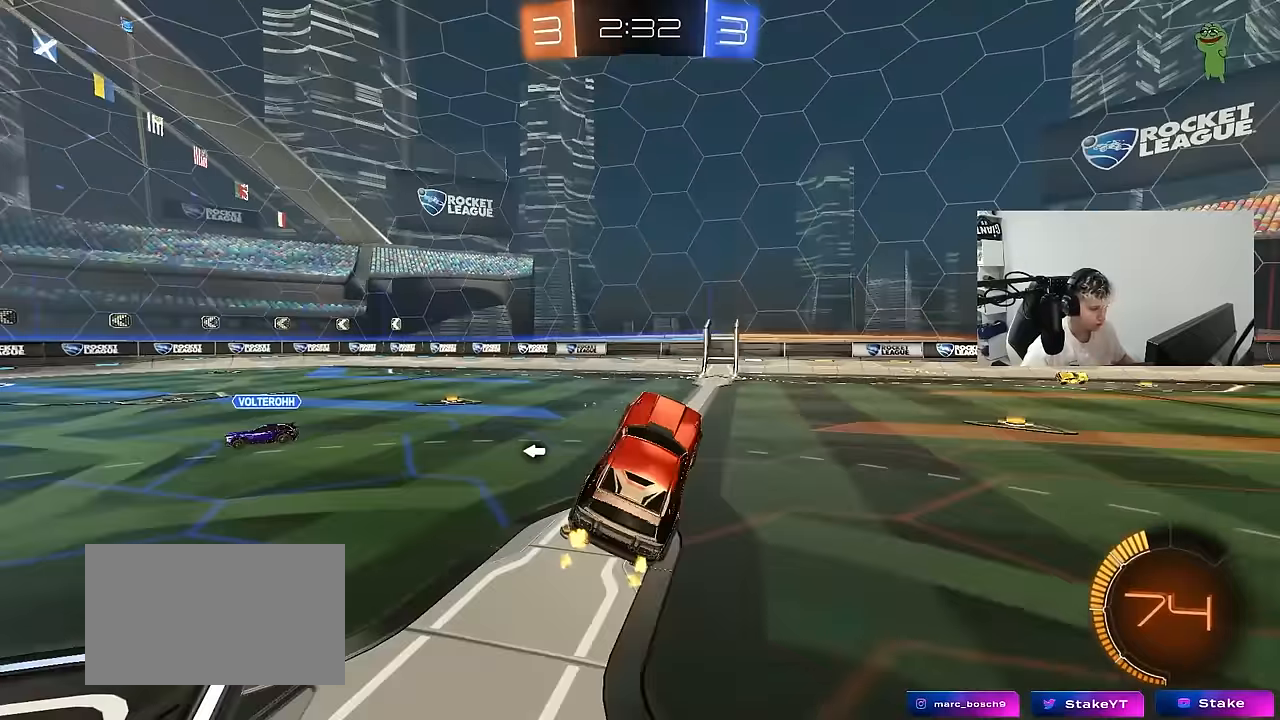
{"keys": ["a", "w"], "mouse": ["left"], "mouse_move": "still", "events": [[150, "a", "up"], [200, "space", "down"], [250, "w", "up"], [333, "space", "up"], [383, "w", "down"], [433, "a", "down"], [433, "mouse_left", "down"]]}
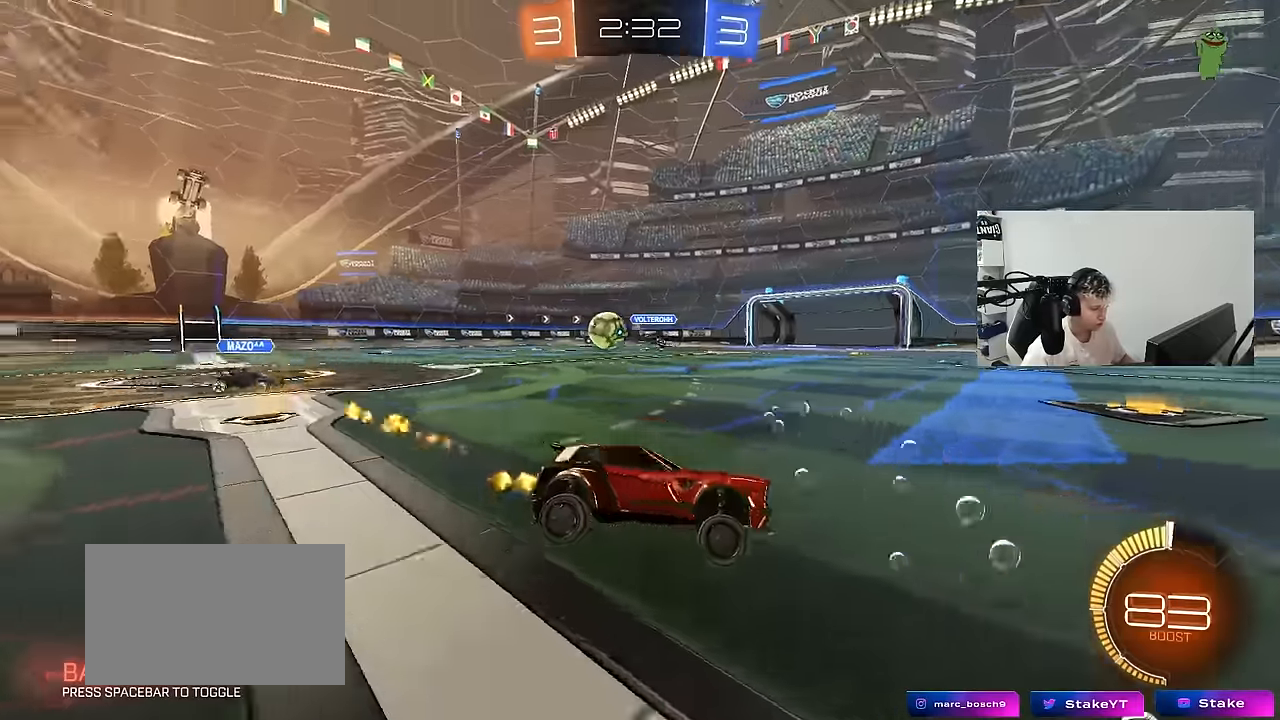
{"keys": ["a", "shift", "w"], "mouse": [], "mouse_move": "still", "events": [[117, "shift", "down"], [217, "mouse_left", "up"], [267, "shift", "up"], [400, "shift", "down"]]}
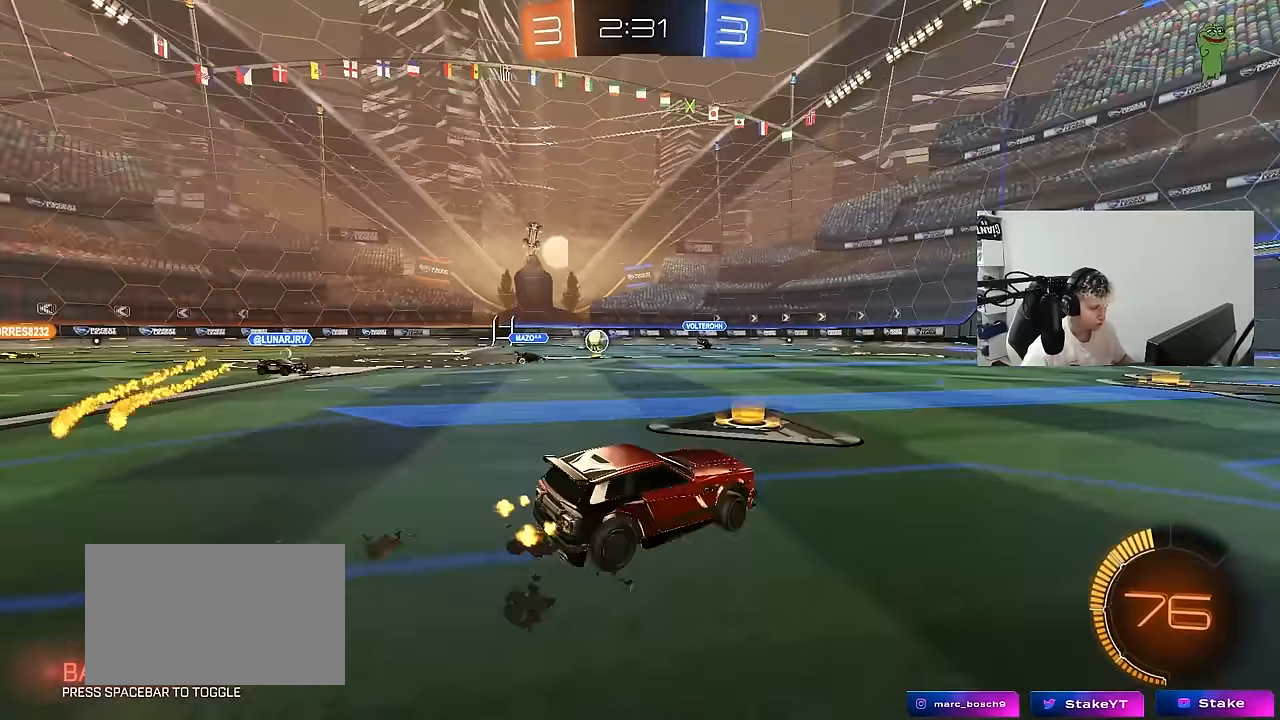
{"keys": ["a", "w"], "mouse": [], "mouse_move": "still", "events": [[33, "shift", "up"]]}
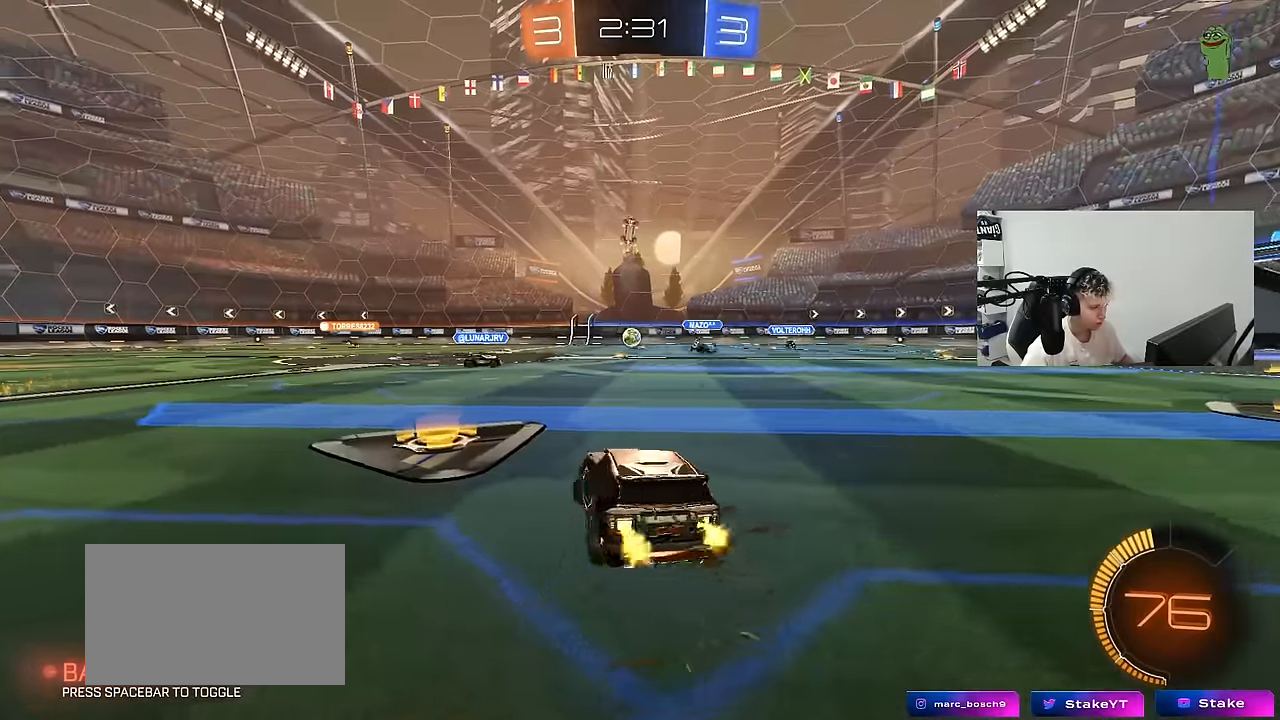
{"keys": [], "mouse": ["left"], "mouse_move": "still", "events": [[250, "a", "up"], [250, "mouse_right", "down"], [283, "d", "down"], [333, "mouse_right", "up"], [383, "d", "up"], [483, "mouse_left", "down"], [483, "w", "up"]]}
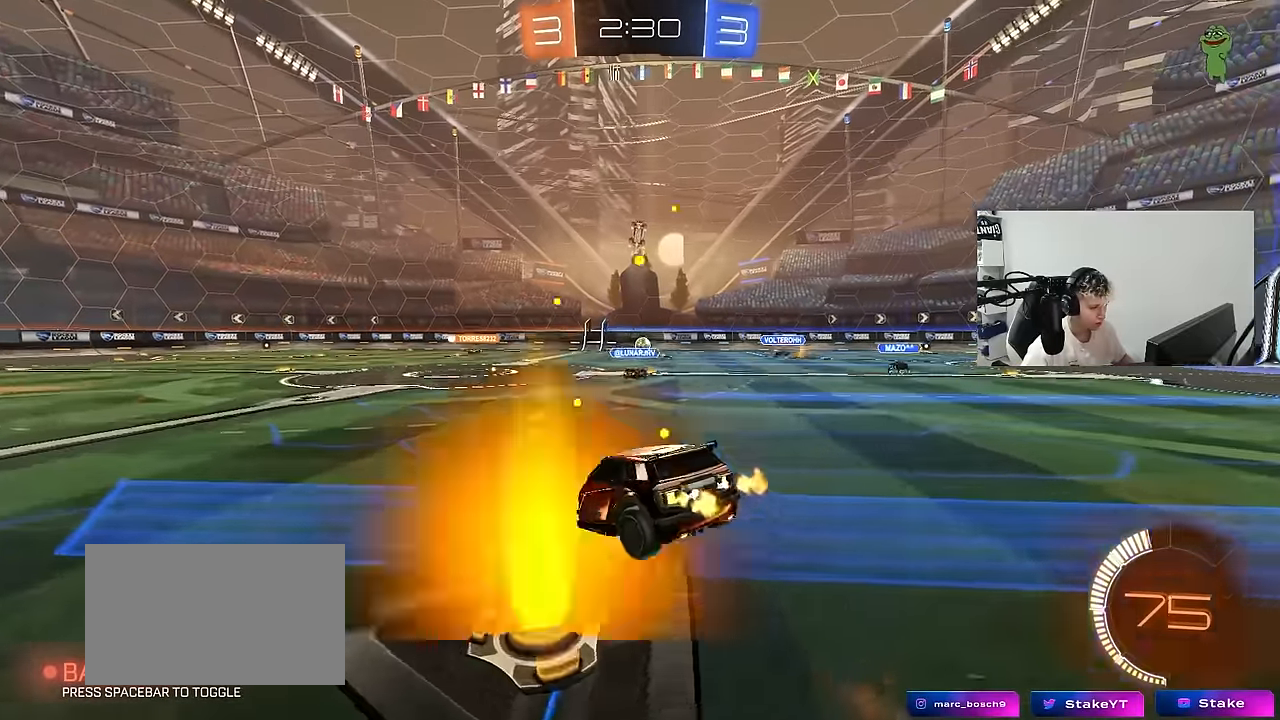
{"keys": [], "mouse": [], "mouse_move": "up", "events": [[67, "s", "down"], [117, "a", "down"], [217, "mouse_left", "up"], [267, "d", "down"], [450, "a", "up"], [450, "d", "up"], [450, "s", "up"]]}
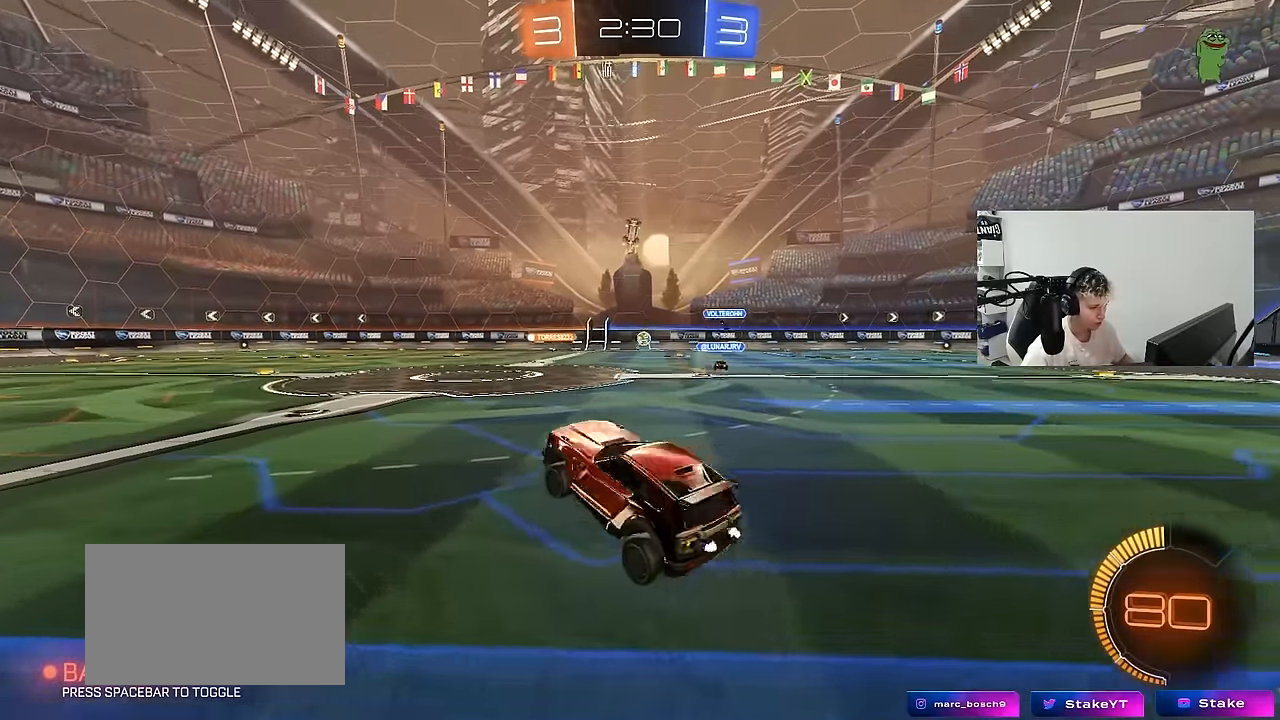
{"keys": ["d", "w"], "mouse": [], "mouse_move": "still", "events": [[83, "w", "down"], [133, "mouse_right", "down"], [283, "mouse_right", "up"], [317, "a", "down"], [467, "a", "up"], [467, "d", "down"]]}
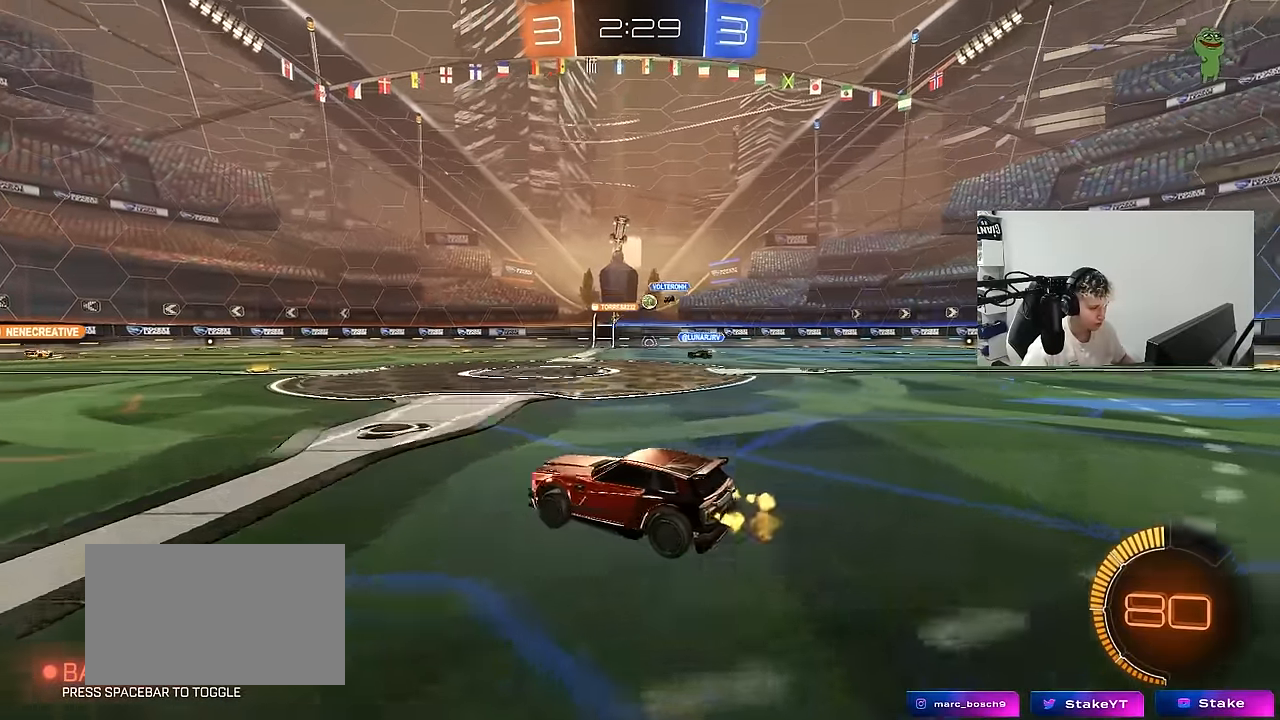
{"keys": ["d", "shift", "w"], "mouse": [], "mouse_move": "still", "events": [[200, "shift", "down"], [300, "shift", "up"], [433, "shift", "down"]]}
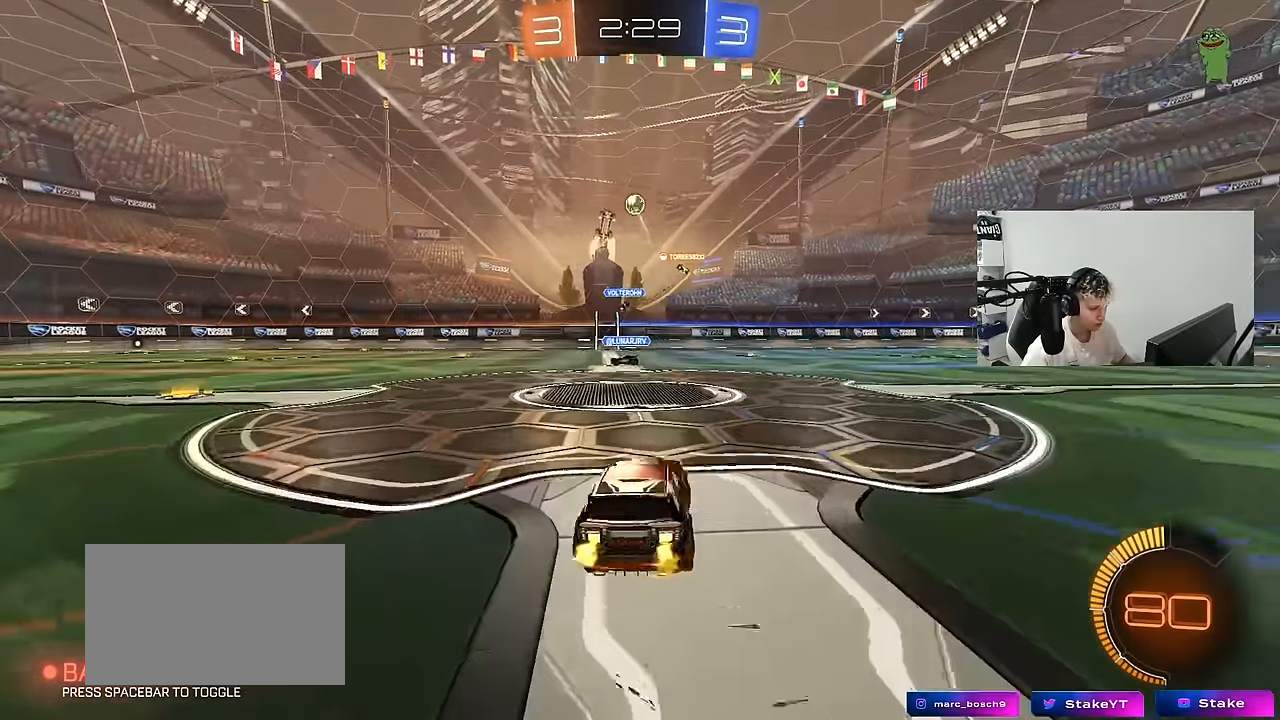
{"keys": ["a", "w"], "mouse": [], "mouse_move": "still", "events": [[33, "shift", "up"], [67, "a", "down"], [67, "d", "up"], [167, "shift", "down"], [250, "shift", "up"], [300, "mouse_left", "down"], [500, "mouse_left", "up"]]}
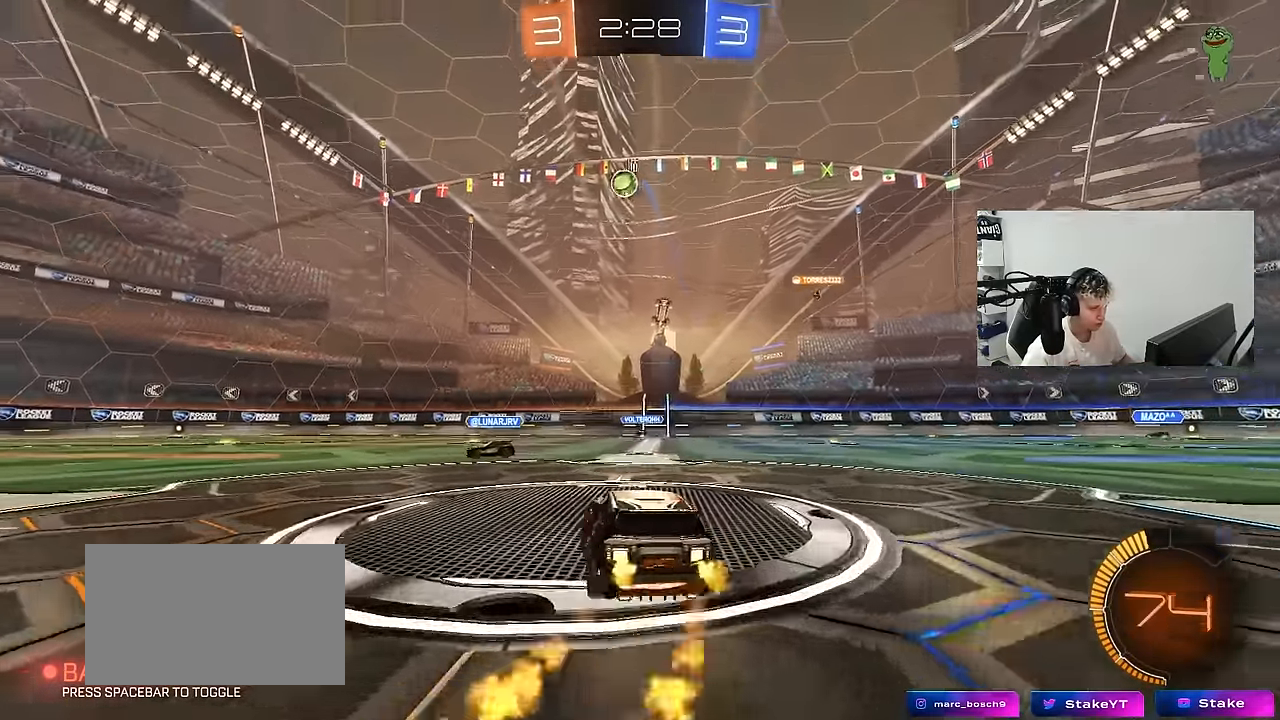
{"keys": [], "mouse": ["left", "right"], "mouse_move": "still", "events": [[183, "mouse_left", "down"], [233, "a", "up"], [233, "d", "down"], [233, "mouse_right", "down"], [233, "w", "up"], [283, "s", "down"], [367, "d", "up"], [417, "mouse_right", "up"], [417, "s", "up"], [467, "mouse_right", "down"]]}
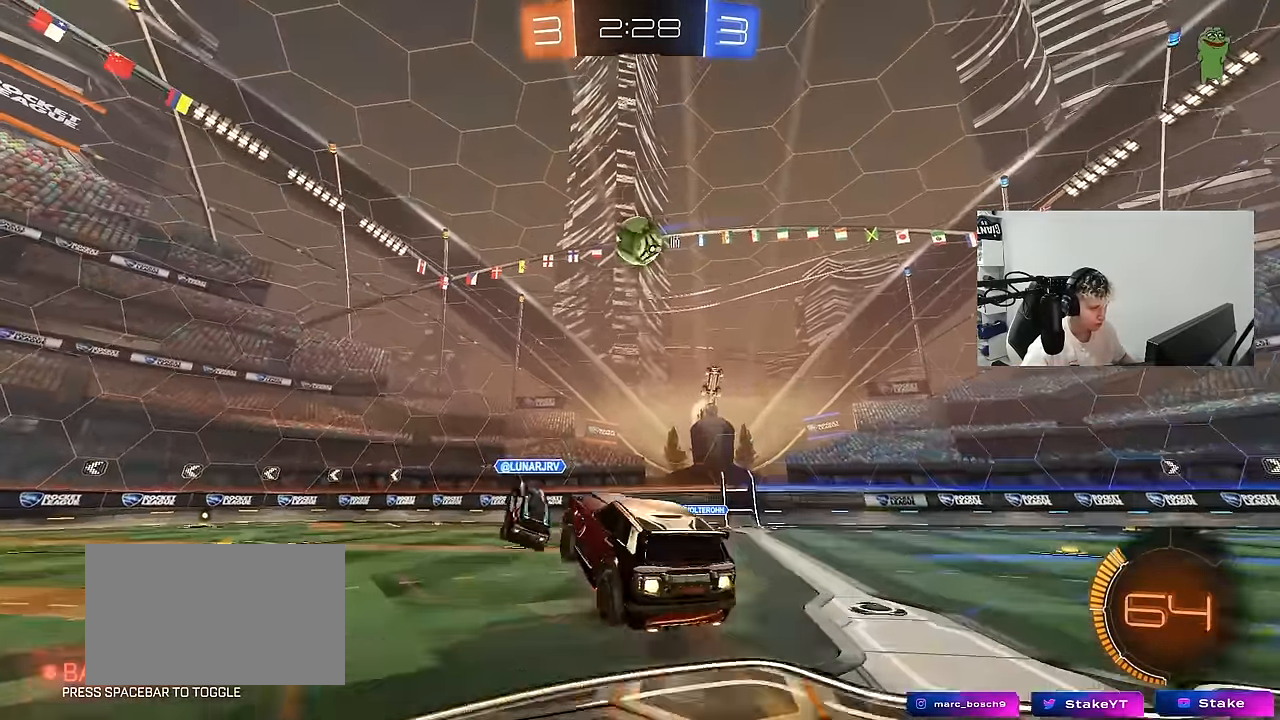
{"keys": ["a", "shift", "w"], "mouse": ["left"], "mouse_move": "still", "events": [[50, "a", "down"], [50, "s", "down"], [50, "shift", "down"], [150, "mouse_right", "up"], [150, "s", "up"], [333, "w", "down"]]}
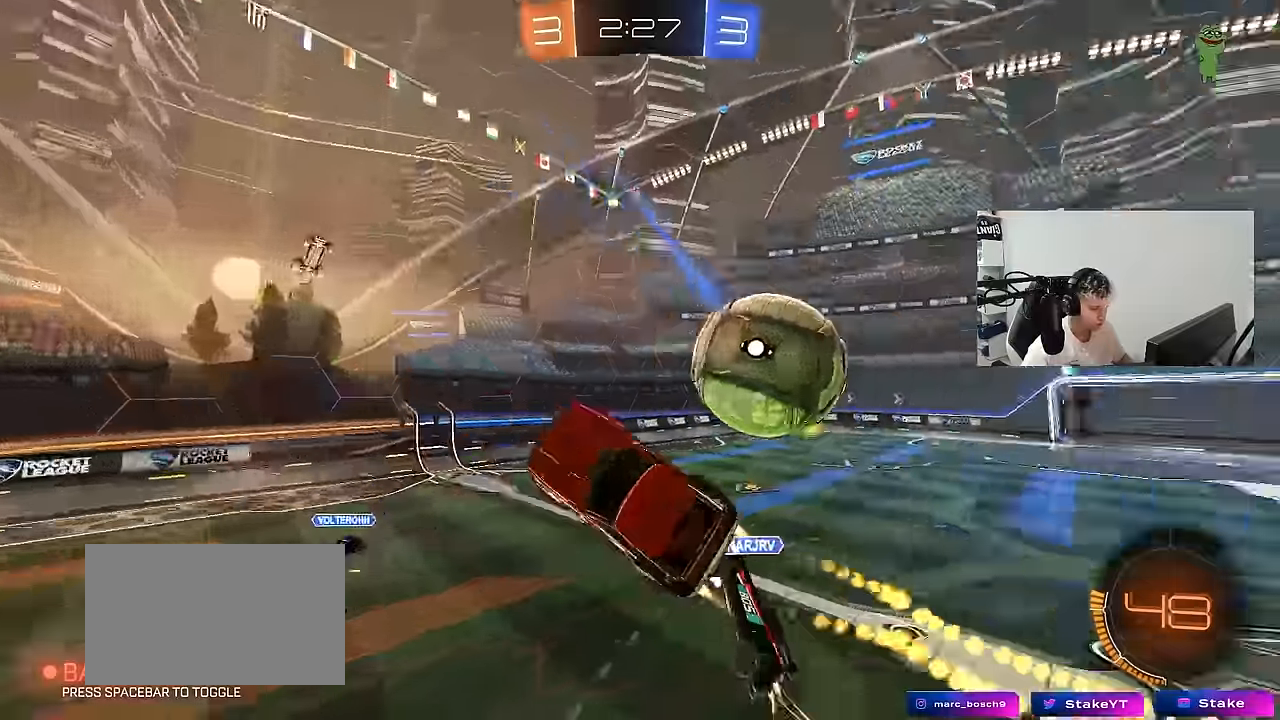
{"keys": ["a", "shift"], "mouse": [], "mouse_move": "still", "events": [[33, "mouse_left", "up"], [67, "w", "up"], [267, "s", "down"], [267, "shift", "up"], [300, "a", "up"], [350, "d", "down"], [500, "a", "down"], [500, "d", "up"], [500, "s", "up"], [500, "shift", "down"]]}
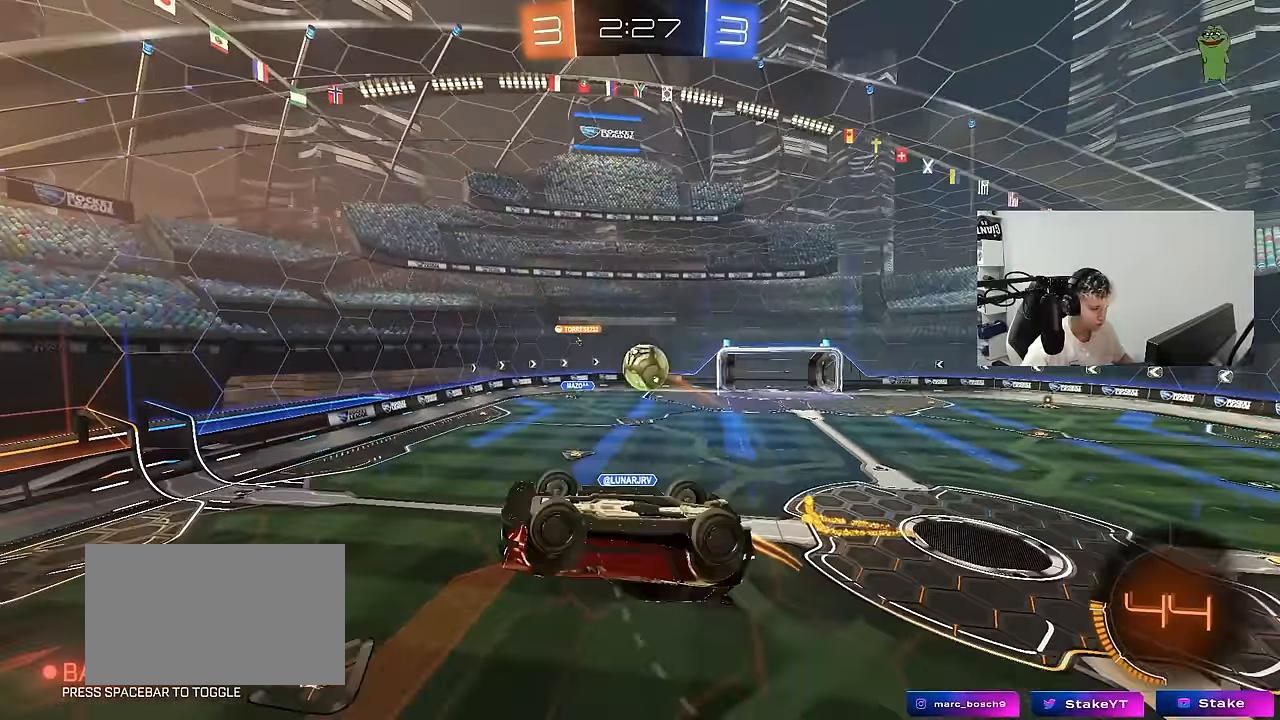
{"keys": ["a", "shift", "w"], "mouse": ["left"], "mouse_move": "still", "events": [[33, "mouse_left", "down"], [83, "space", "down"], [133, "w", "down"], [183, "w", "up"], [233, "space", "up"], [367, "w", "down"]]}
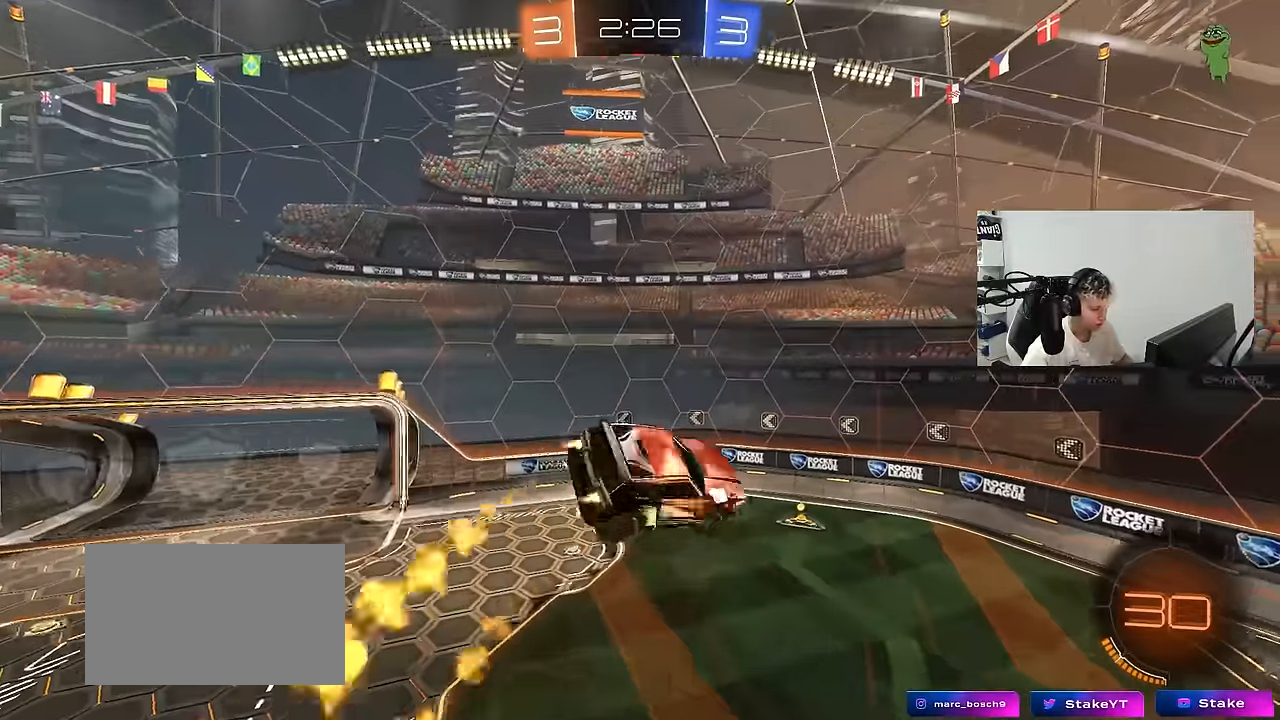
{"keys": ["a", "s"], "mouse": ["left"], "mouse_move": "left", "events": [[17, "d", "down"], [50, "a", "up"], [50, "shift", "up"], [50, "w", "up"], [150, "w", "down"], [233, "w", "up"], [333, "d", "up"], [333, "s", "down"], [333, "space", "down"], [483, "a", "down"], [483, "space", "up"]]}
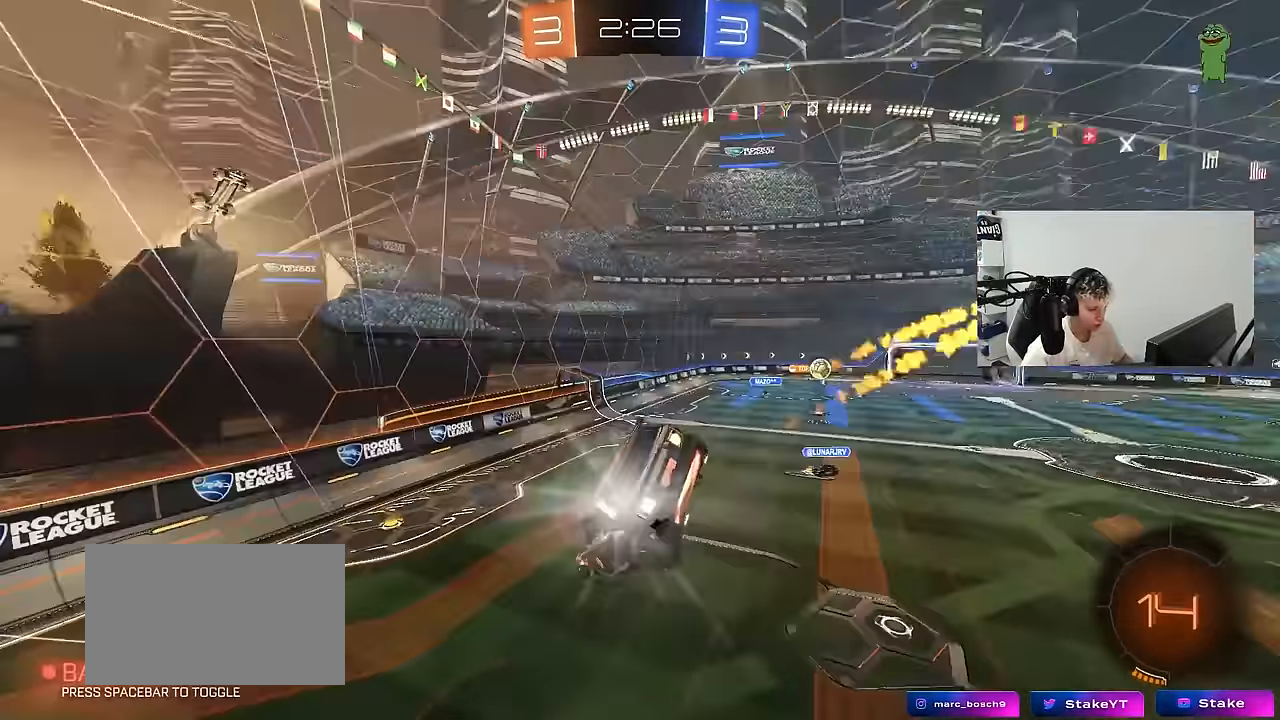
{"keys": ["d", "shift"], "mouse": ["left"], "mouse_move": "still", "events": [[33, "s", "up"], [167, "a", "up"], [267, "s", "down"], [300, "a", "down"], [350, "d", "down"], [350, "shift", "down"], [400, "a", "up"], [450, "s", "up"]]}
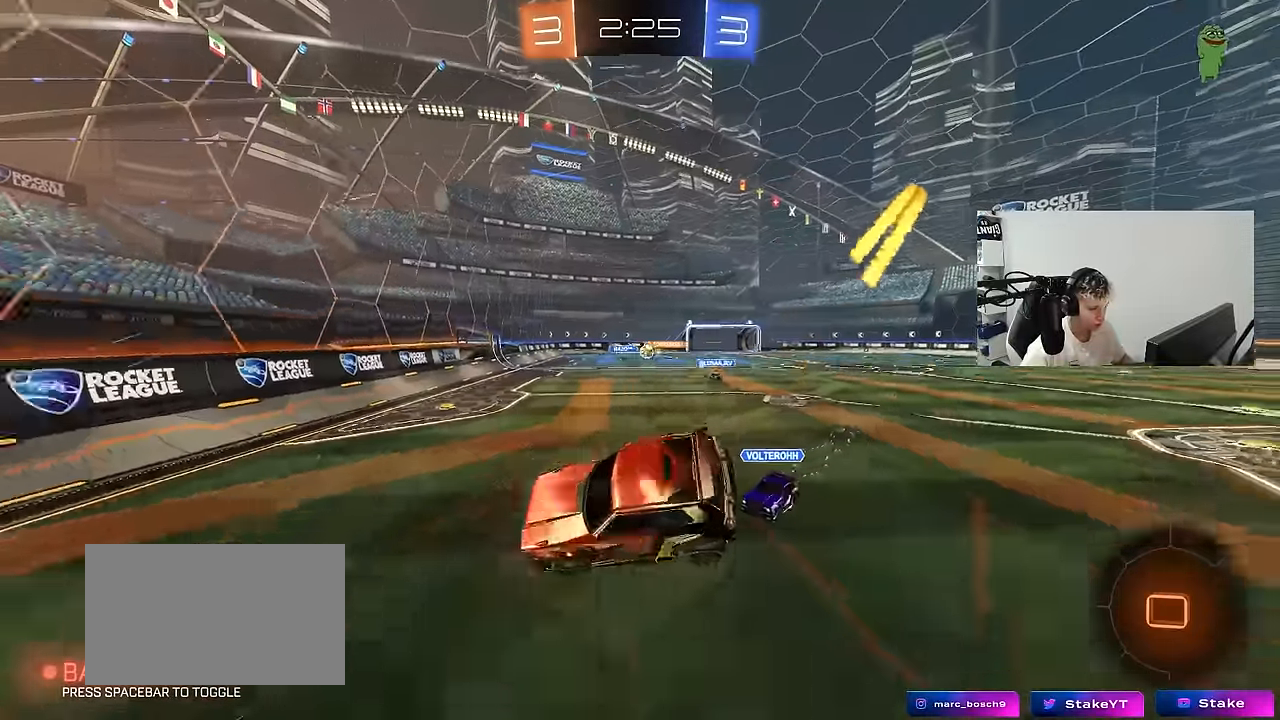
{"keys": ["d", "s", "shift"], "mouse": [], "mouse_move": "up", "events": [[33, "shift", "up"], [83, "d", "up"], [83, "w", "down"], [183, "a", "down"], [283, "mouse_right", "down"], [367, "a", "up"], [367, "d", "down"], [367, "mouse_left", "up"], [417, "mouse_right", "up"], [417, "s", "down"], [417, "shift", "down"], [417, "w", "up"]]}
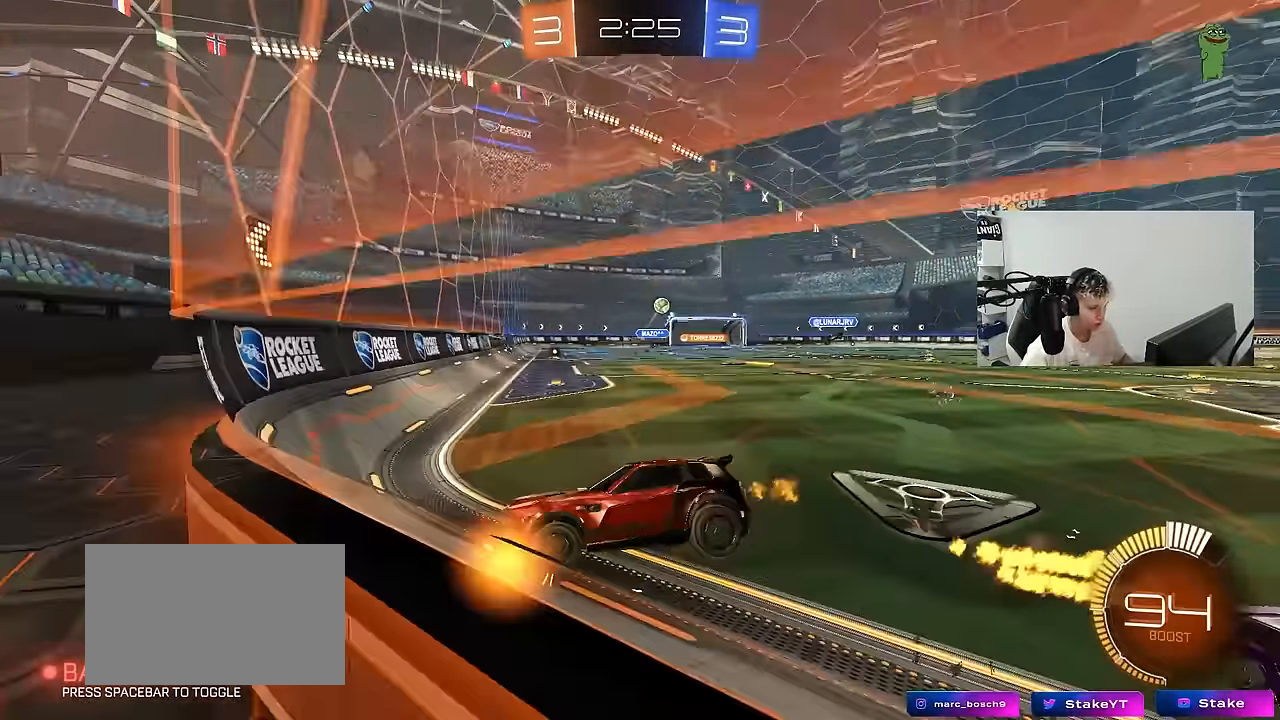
{"keys": ["d", "w"], "mouse": [], "mouse_move": "up", "events": [[100, "s", "up"], [100, "shift", "up"], [200, "w", "down"], [333, "shift", "down"], [433, "shift", "up"]]}